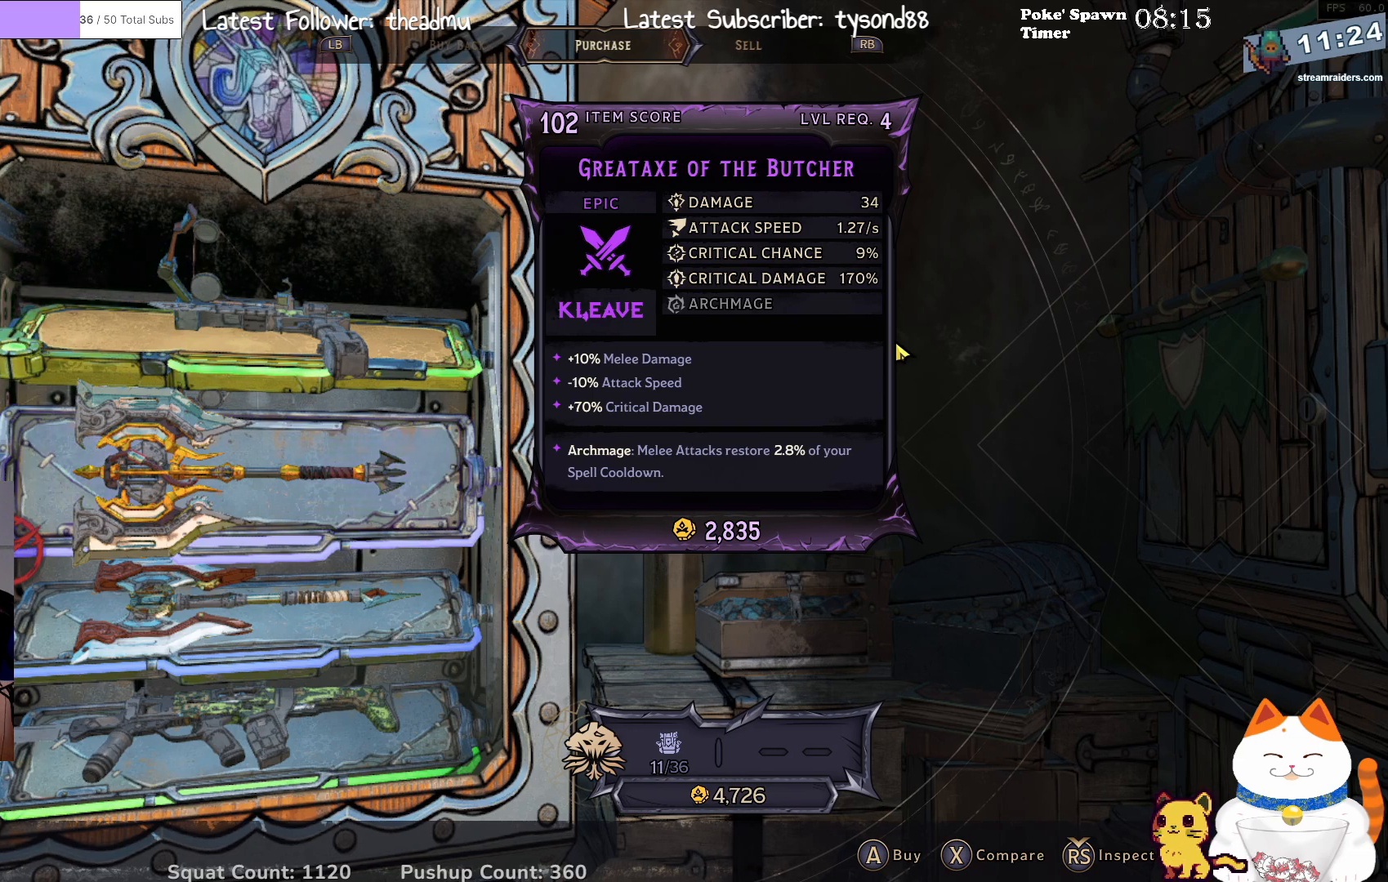
Gameplay with a controller (Xbox layout); each line is a JSON object with the inputs held at the frame after it. "events" lists button and stick changes between this image and that frame as [ms after this image, input, new state], when the widget could be followed in between.
{"buttons": [], "left_stick": "center", "right_stick": "center", "events": []}
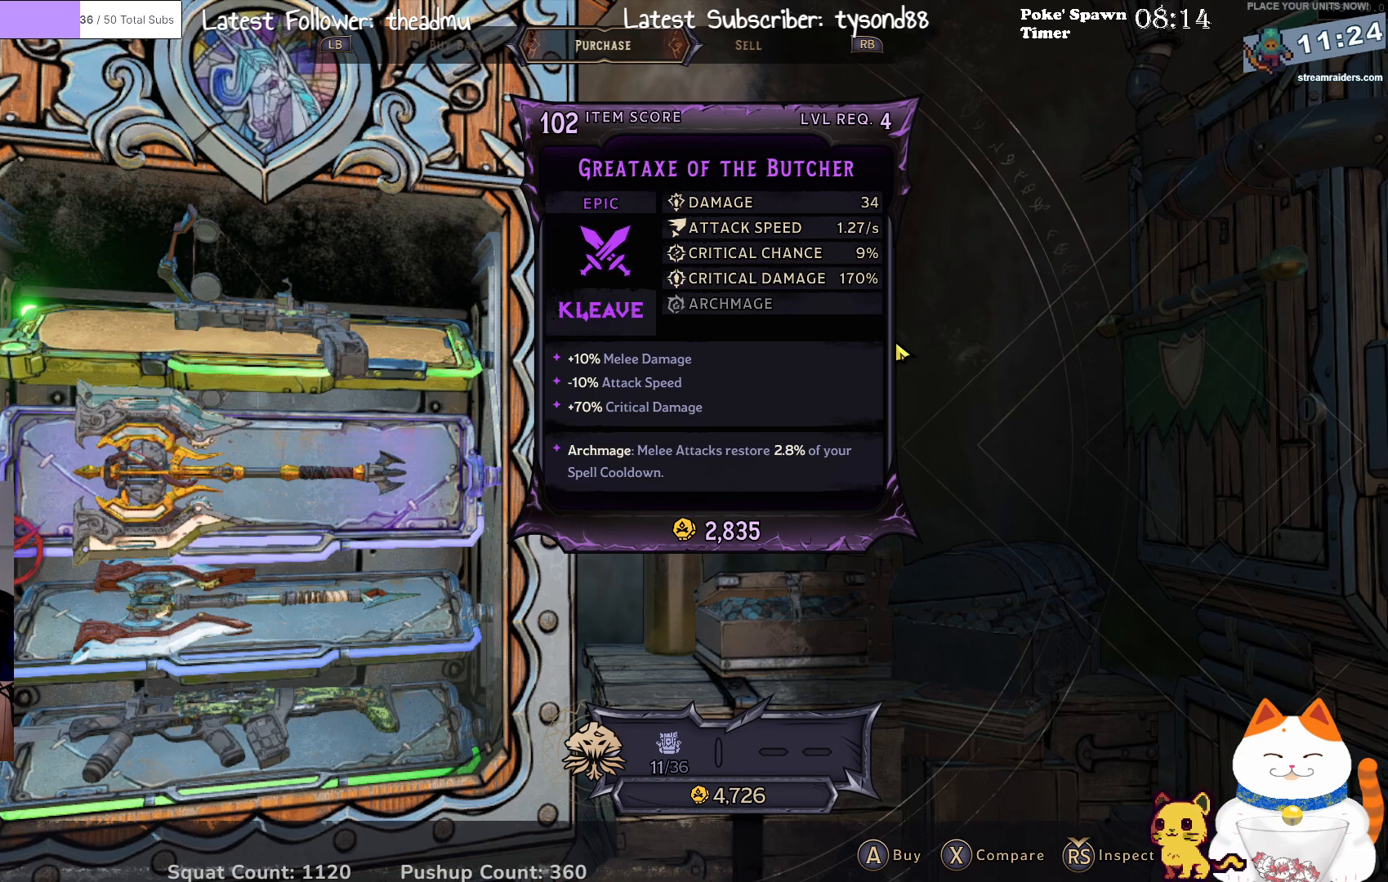
{"buttons": ["A"], "left_stick": "center", "right_stick": "center", "events": [[483, "A", "down"]]}
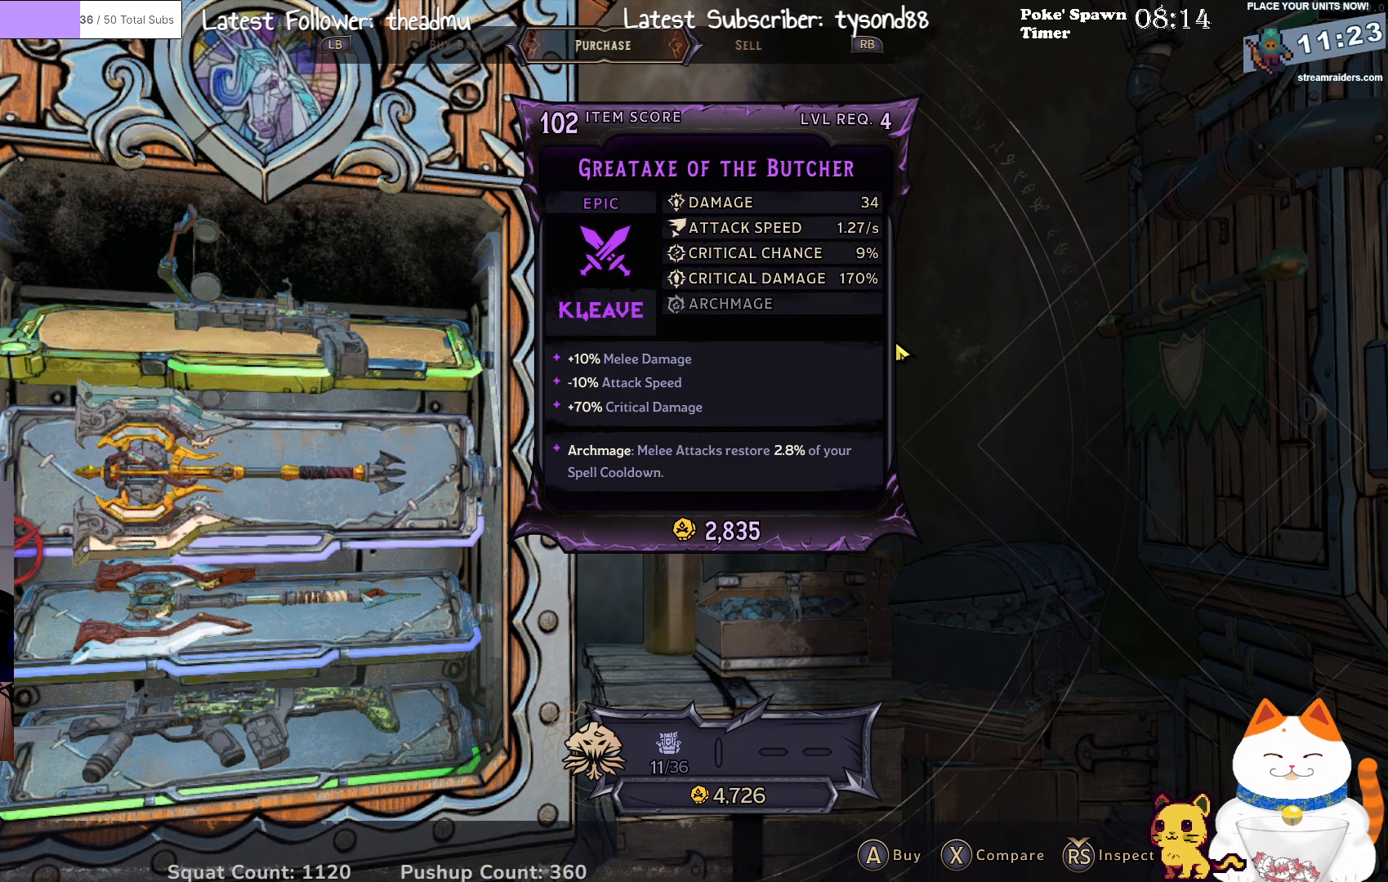
{"buttons": [], "left_stick": "center", "right_stick": "center", "events": [[33, "A", "up"]]}
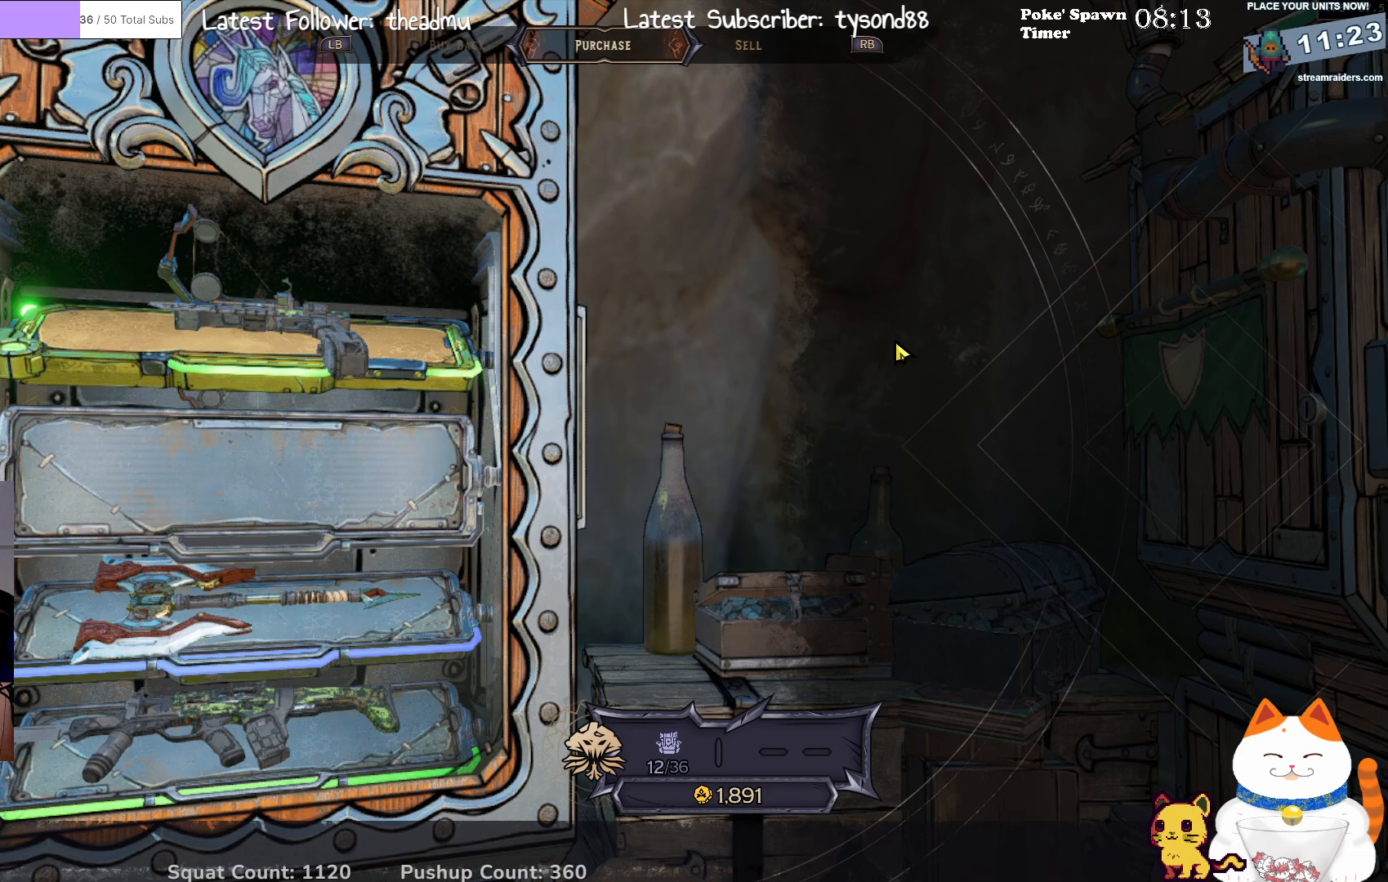
{"buttons": [], "left_stick": "center", "right_stick": "center", "events": []}
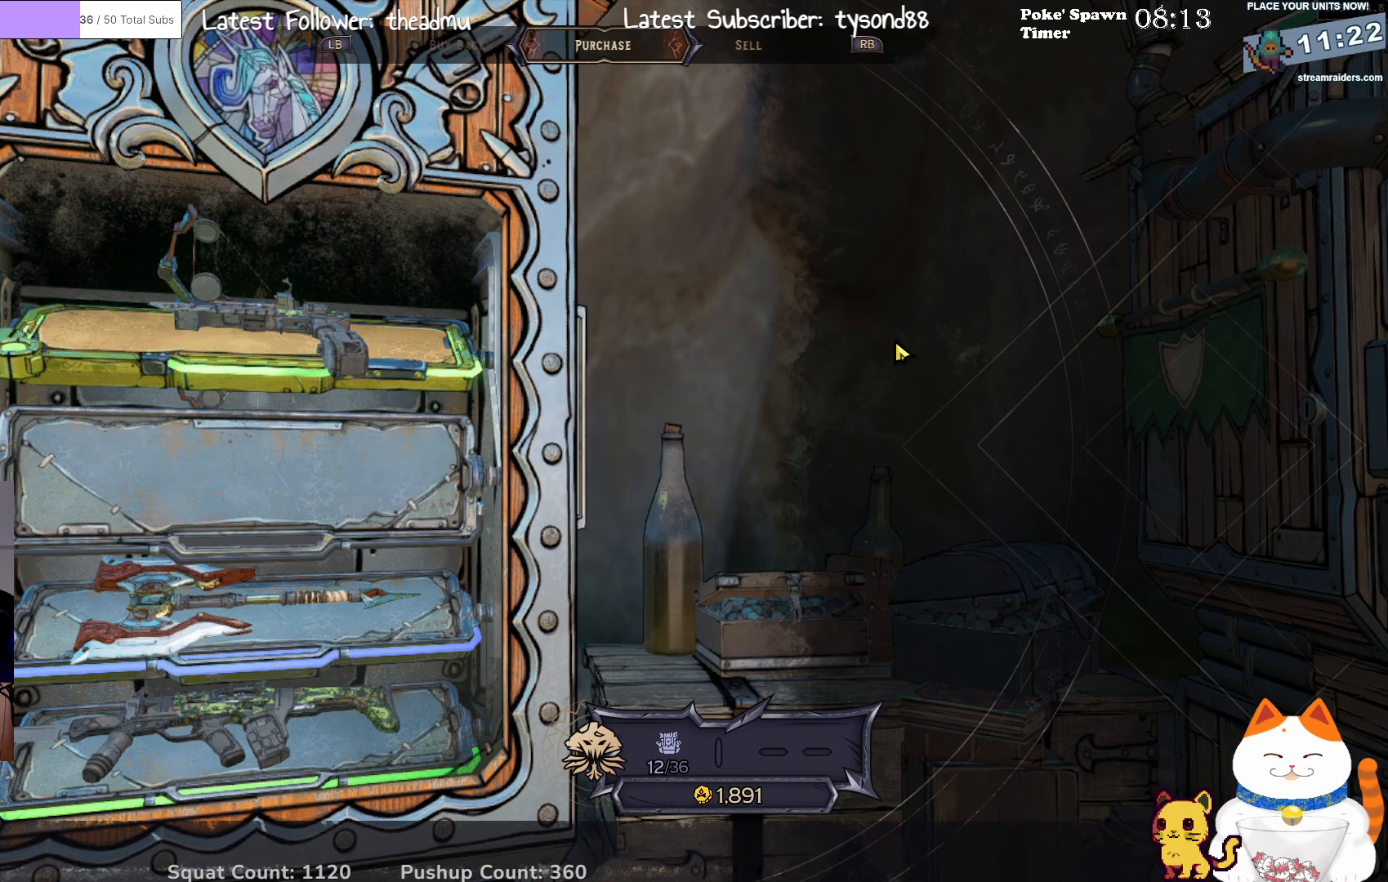
{"buttons": [], "left_stick": "center", "right_stick": "center", "events": []}
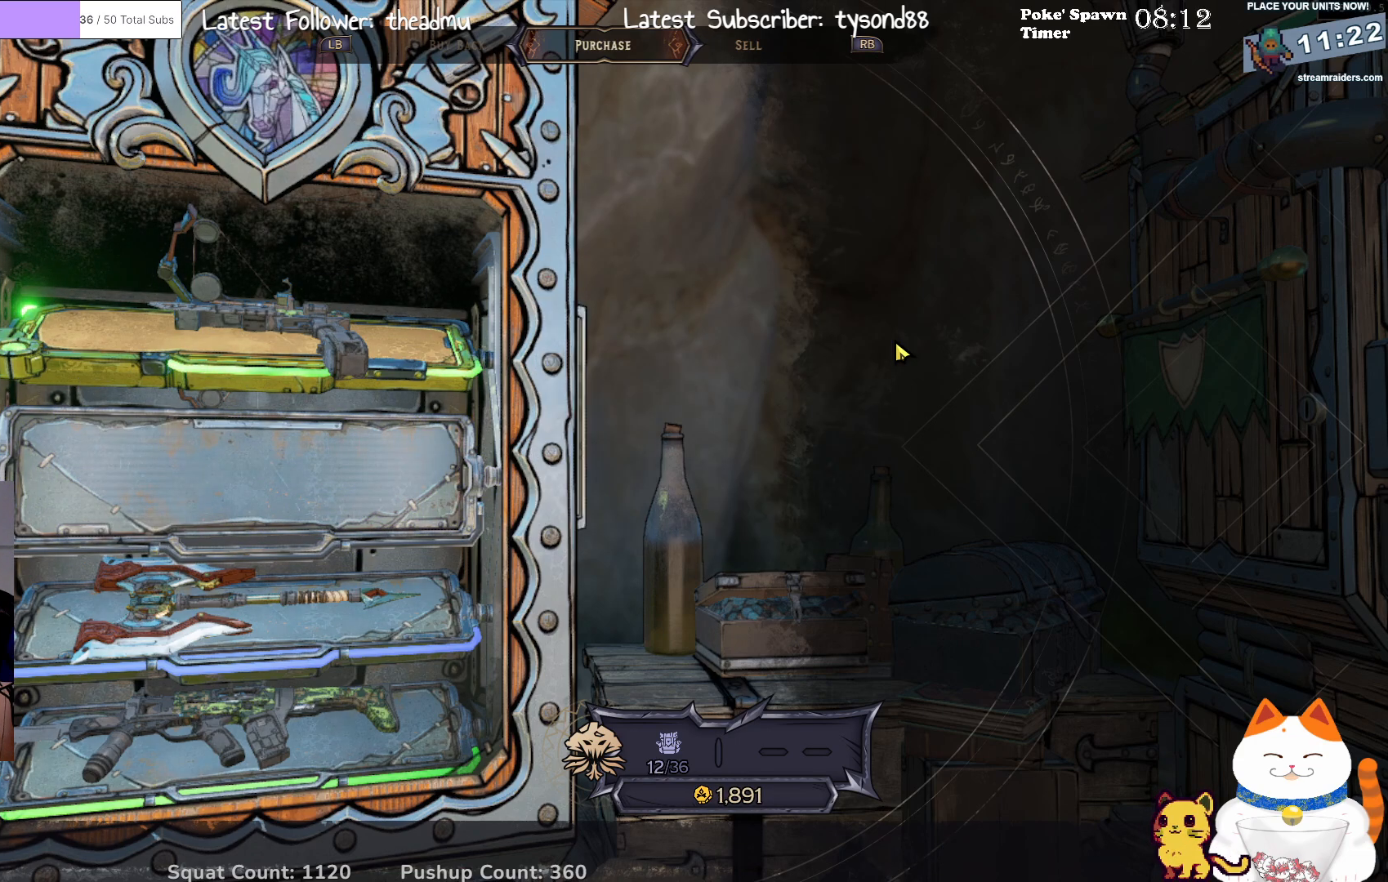
{"buttons": [], "left_stick": "center", "right_stick": "center", "events": []}
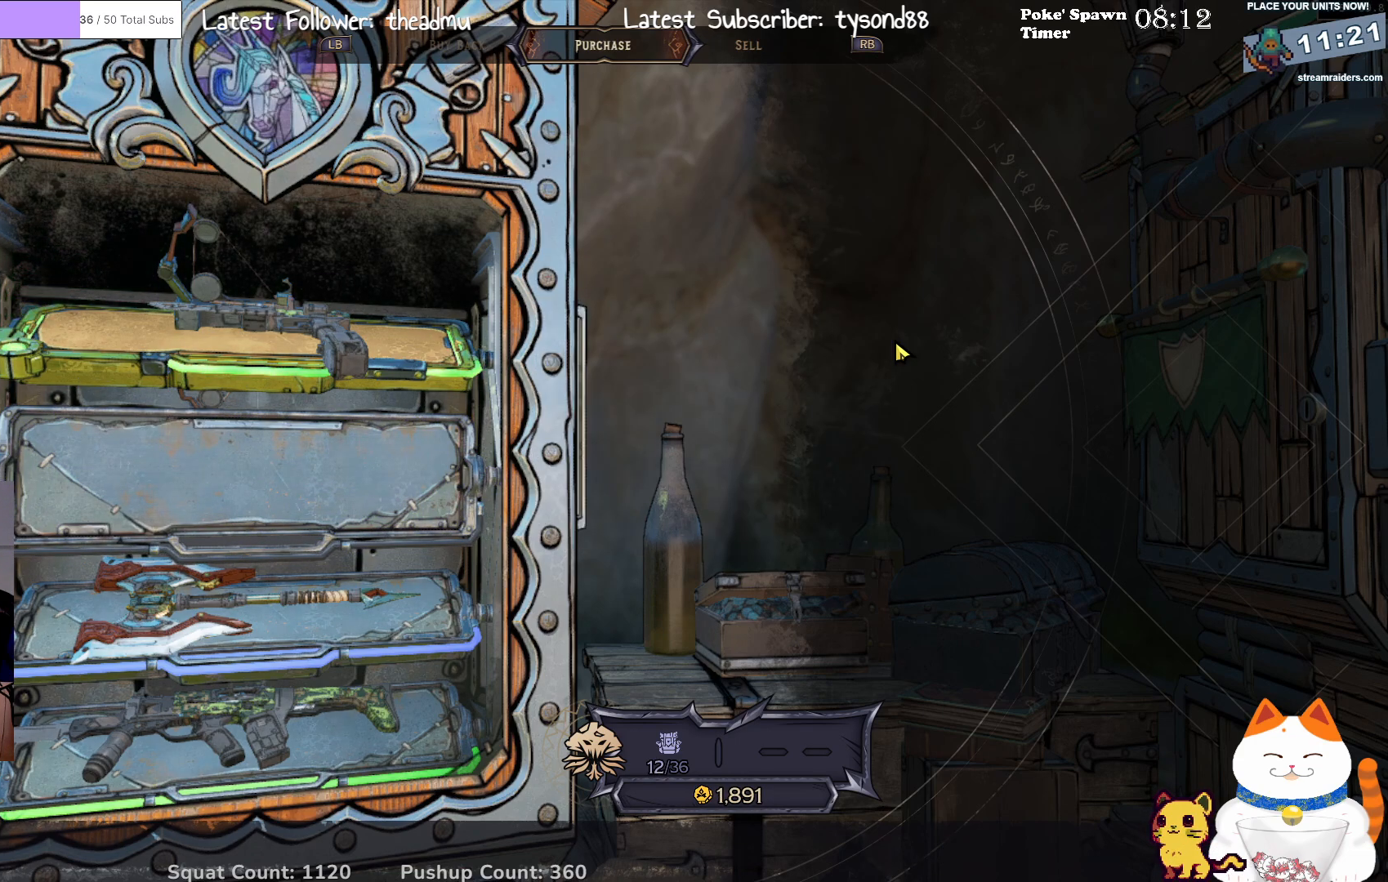
{"buttons": [], "left_stick": "center", "right_stick": "center", "events": []}
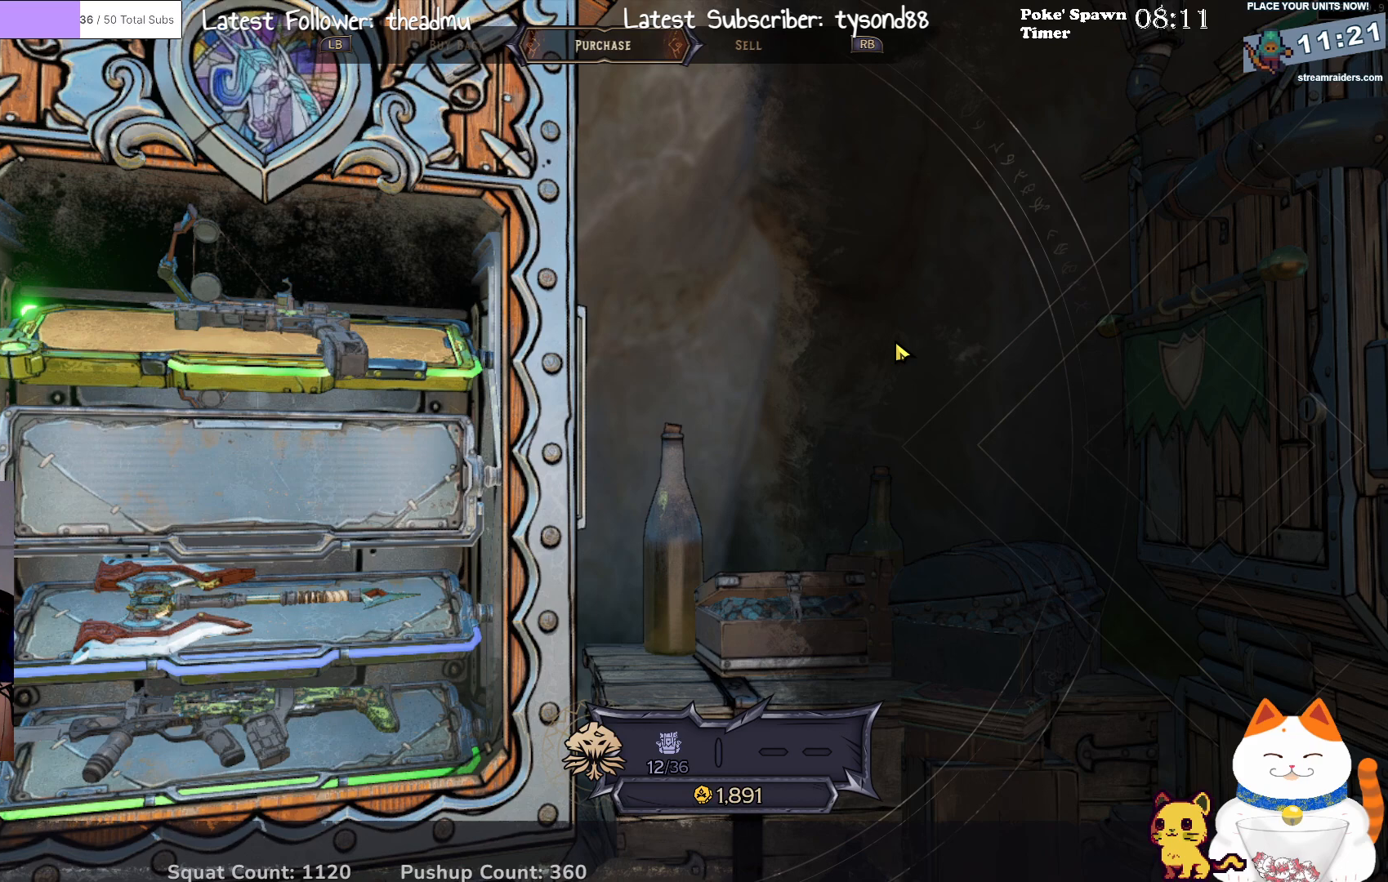
{"buttons": [], "left_stick": "center", "right_stick": "center", "events": []}
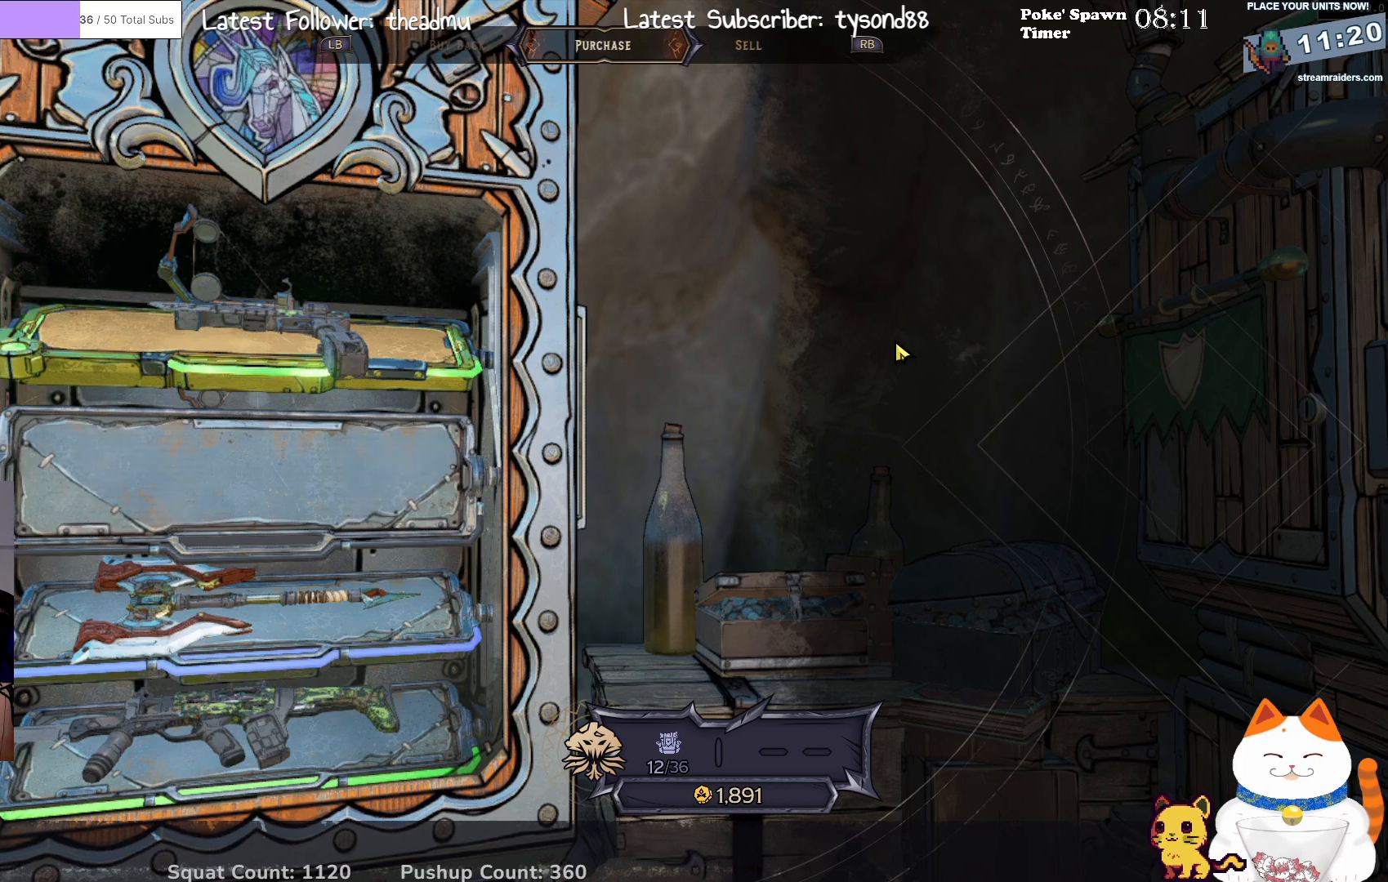
{"buttons": [], "left_stick": "center", "right_stick": "center", "events": [[167, "left_stick", "up"], [250, "left_stick", "center"]]}
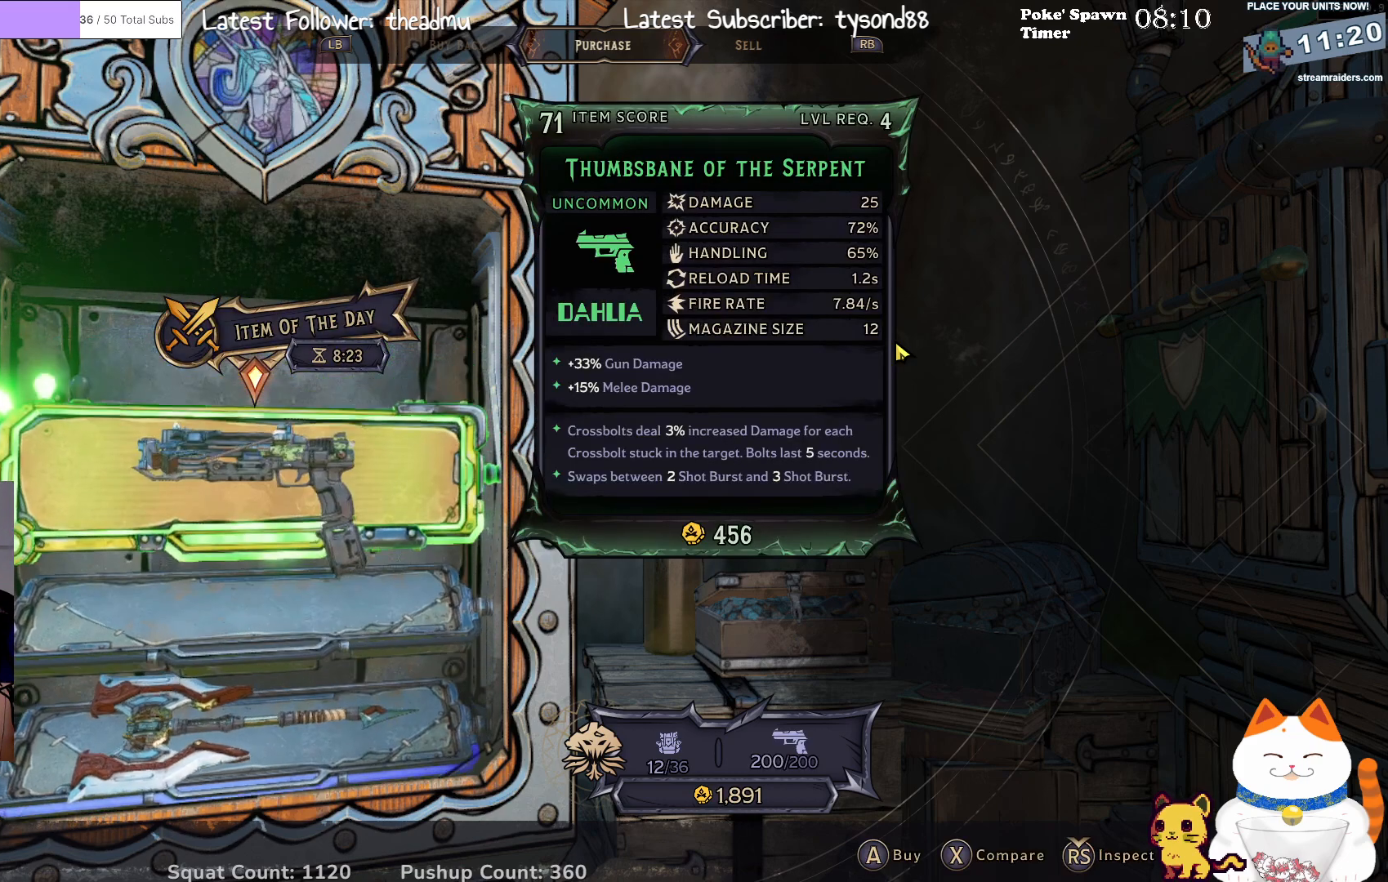
{"buttons": [], "left_stick": "center", "right_stick": "center", "events": []}
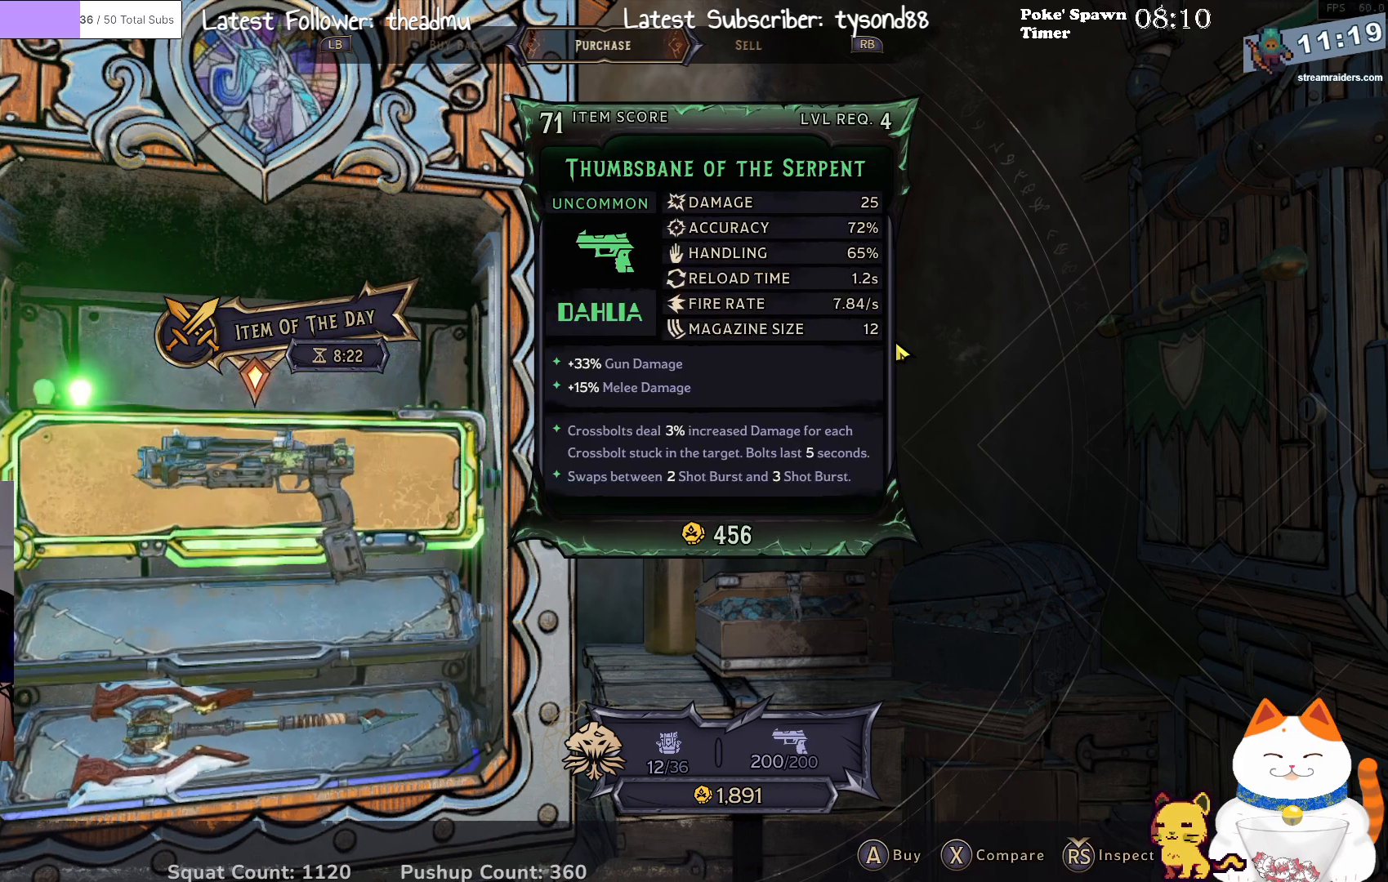
{"buttons": [], "left_stick": "center", "right_stick": "center", "events": []}
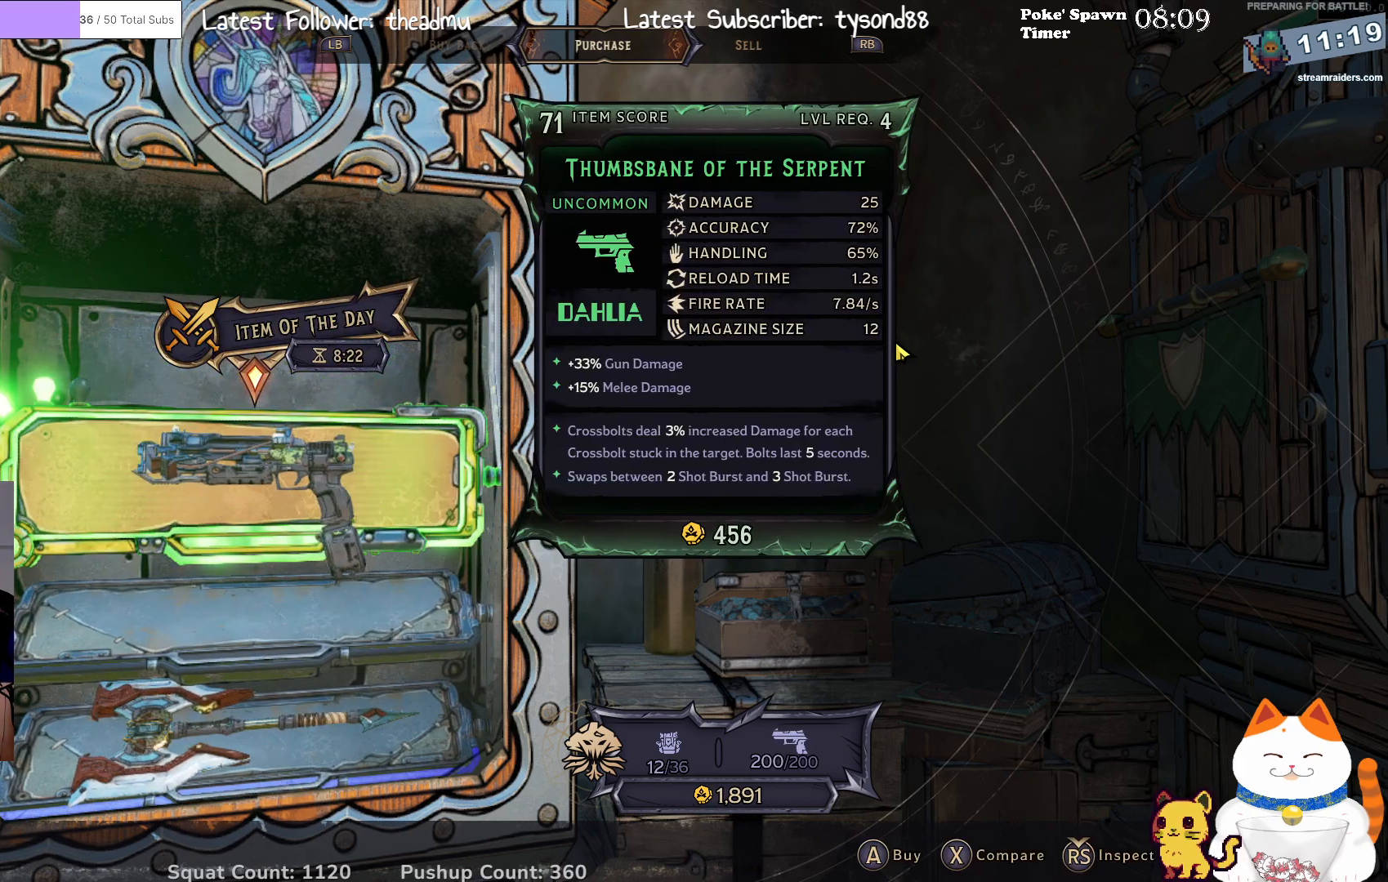
{"buttons": [], "left_stick": "center", "right_stick": "center", "events": []}
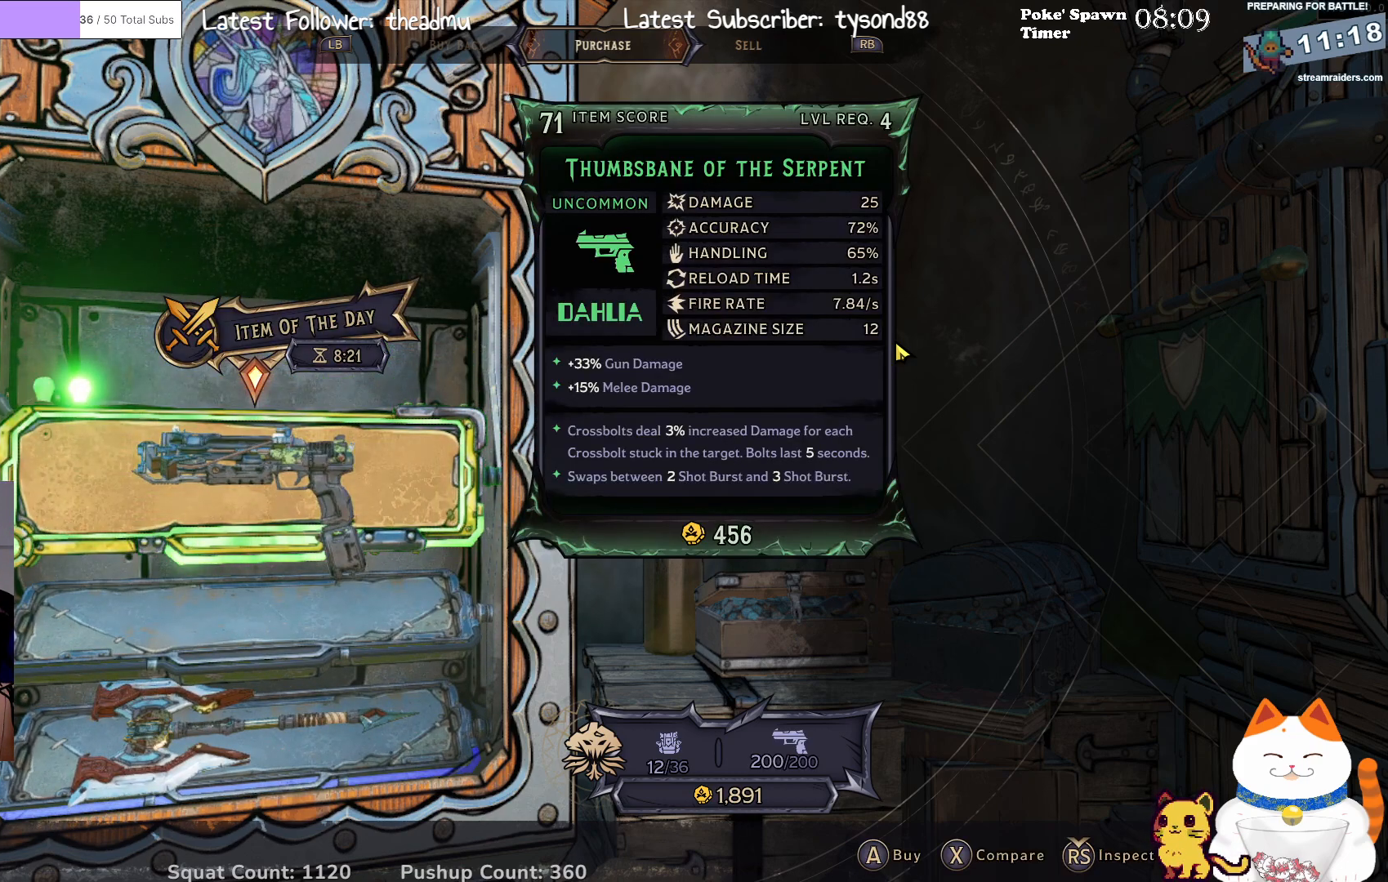
{"buttons": [], "left_stick": "center", "right_stick": "center", "events": []}
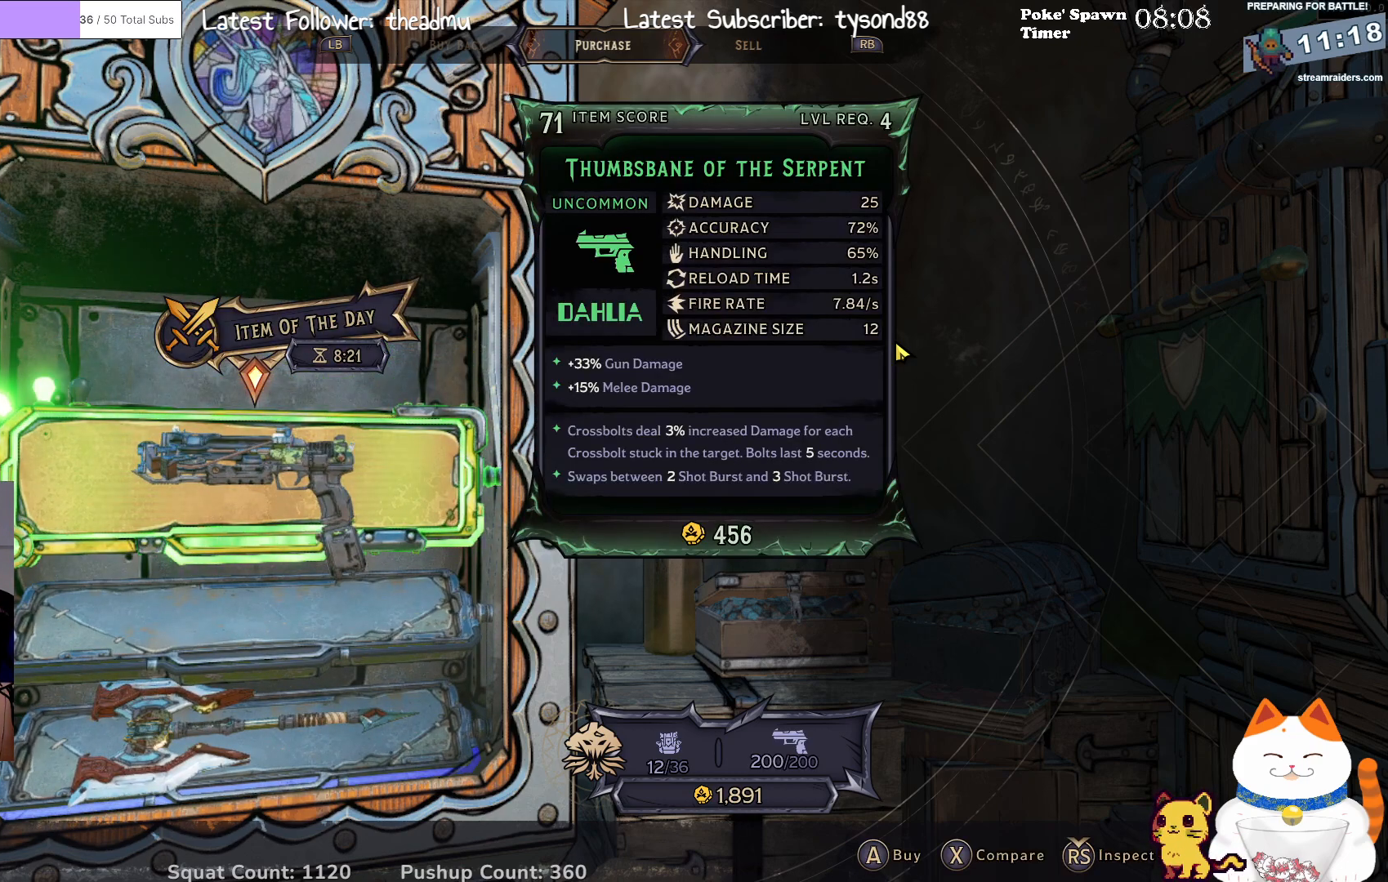
{"buttons": [], "left_stick": "center", "right_stick": "center", "events": []}
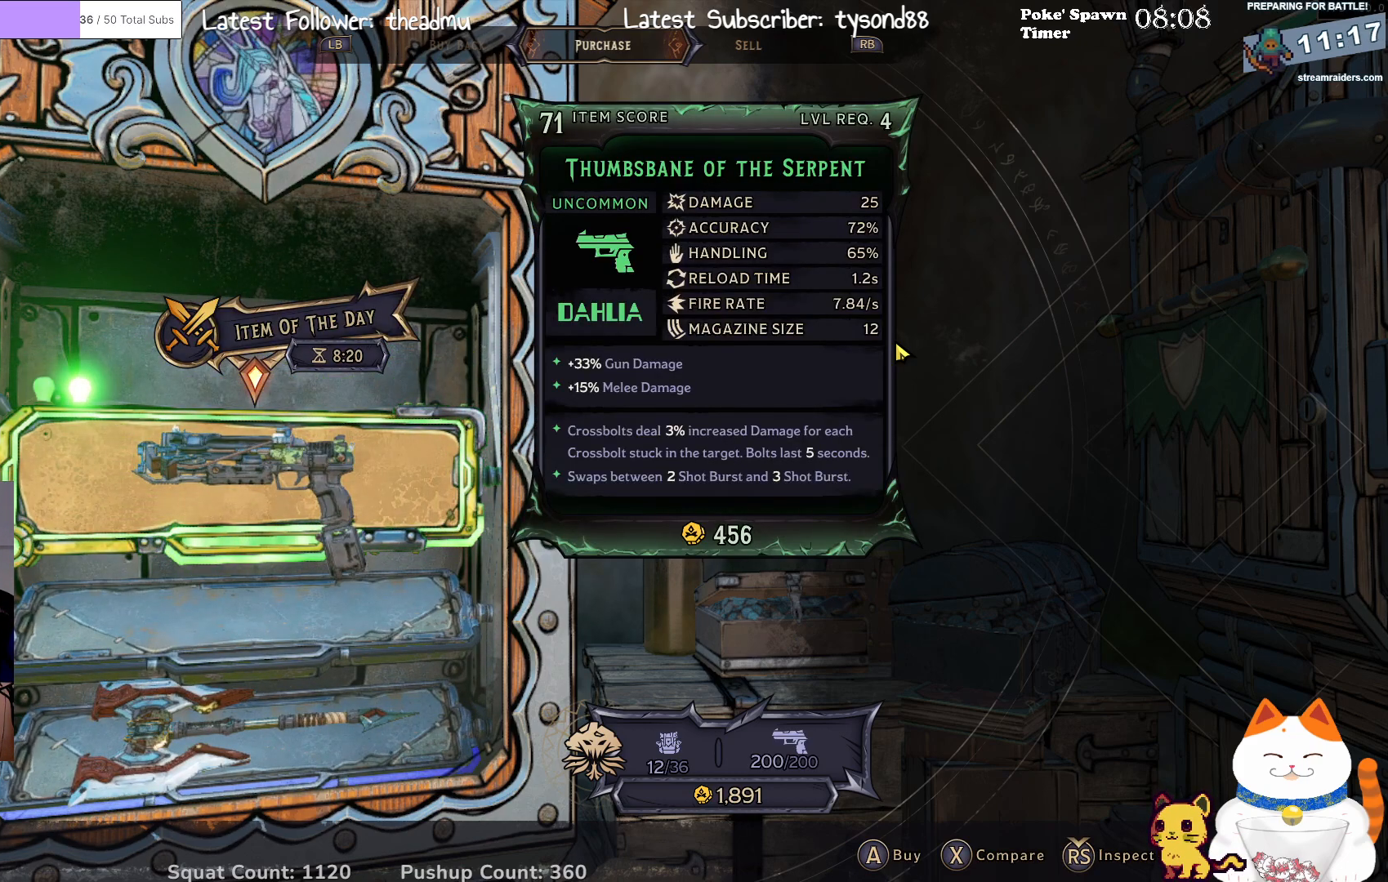
{"buttons": [], "left_stick": "center", "right_stick": "center", "events": [[417, "X", "down"], [500, "X", "up"]]}
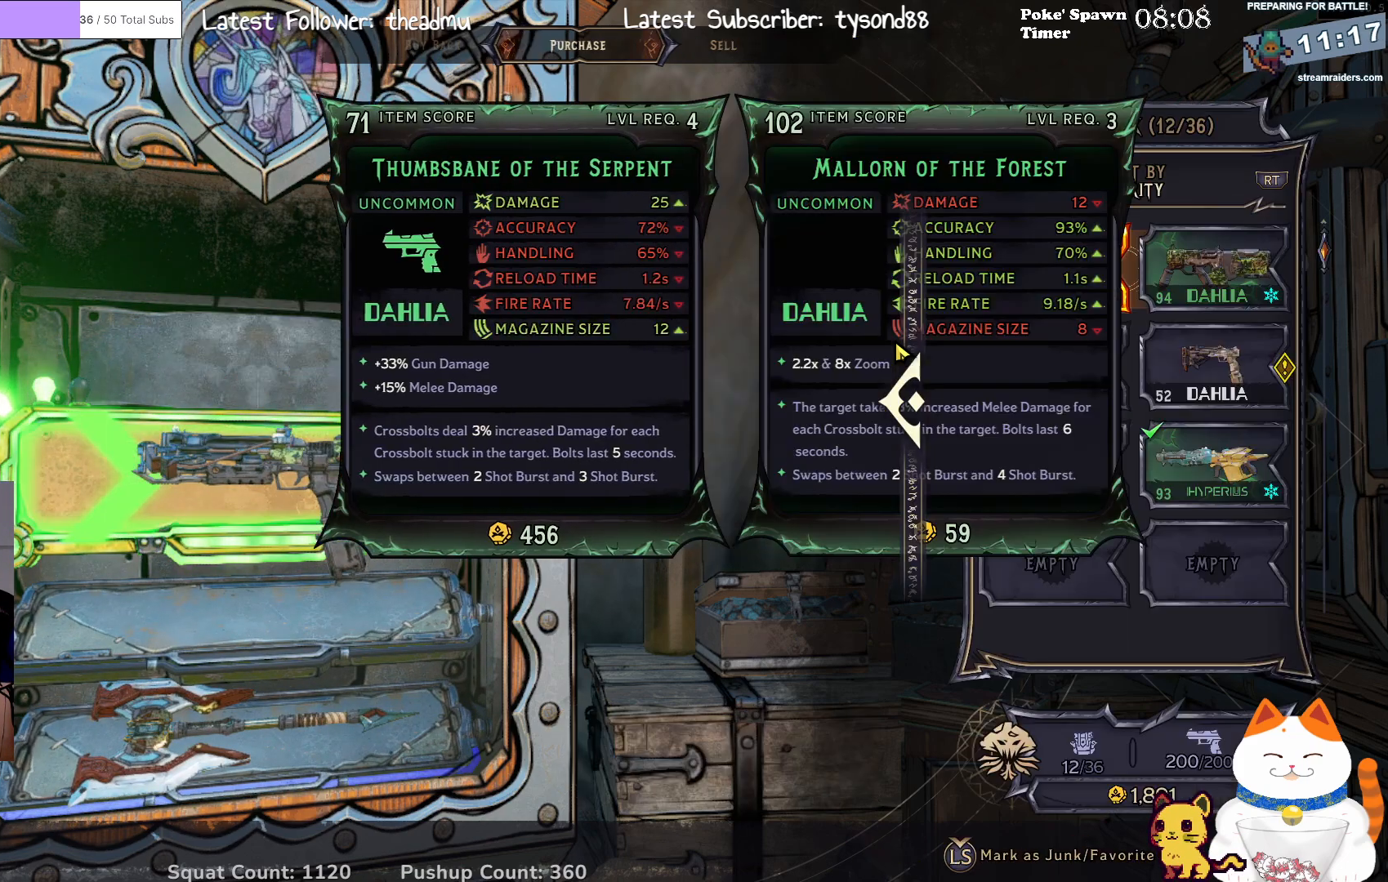
{"buttons": [], "left_stick": "center", "right_stick": "center", "events": []}
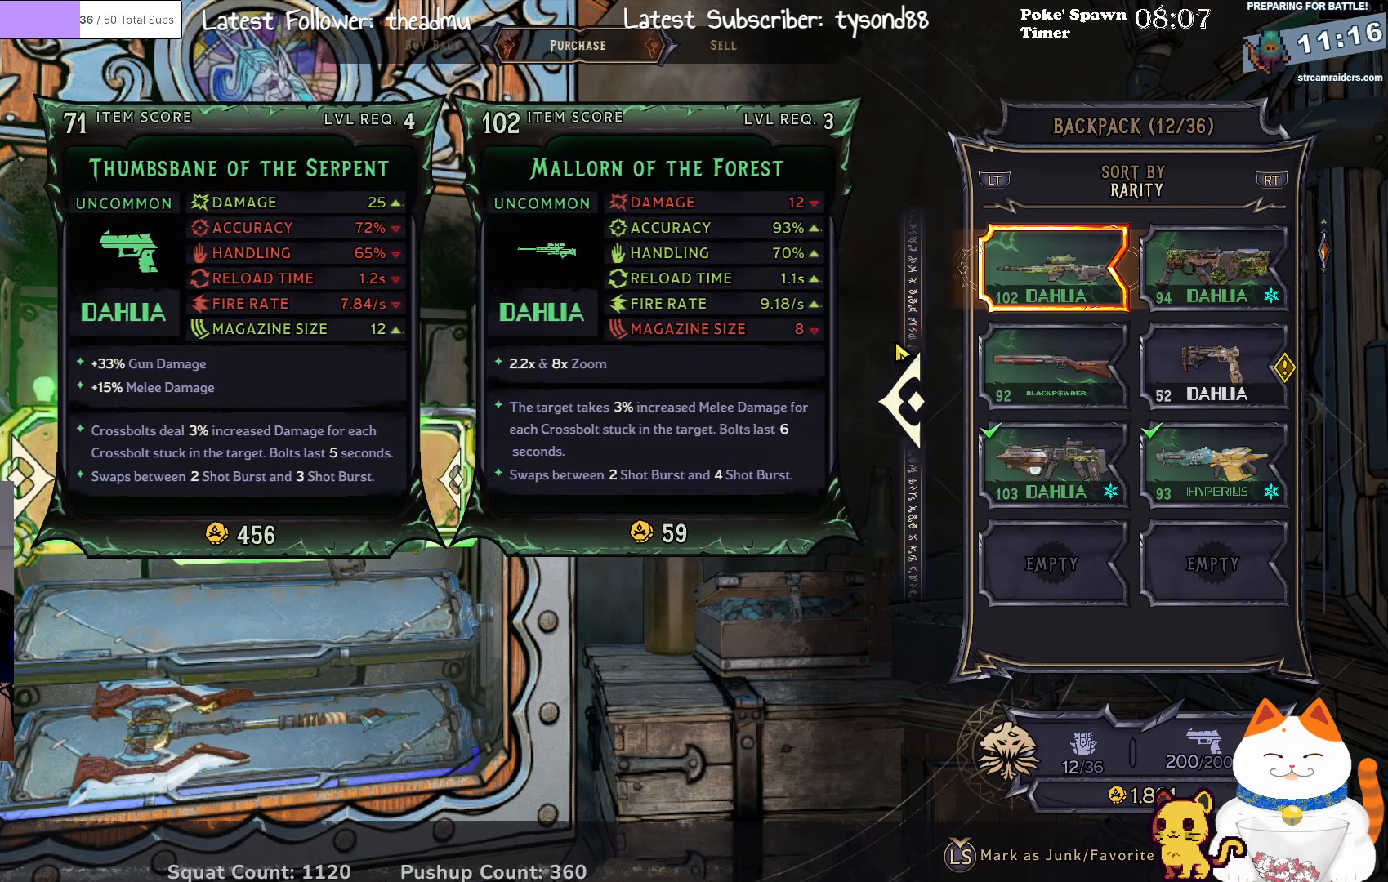
{"buttons": [], "left_stick": "center", "right_stick": "center", "events": [[333, "left_stick", "down"], [467, "left_stick", "center"]]}
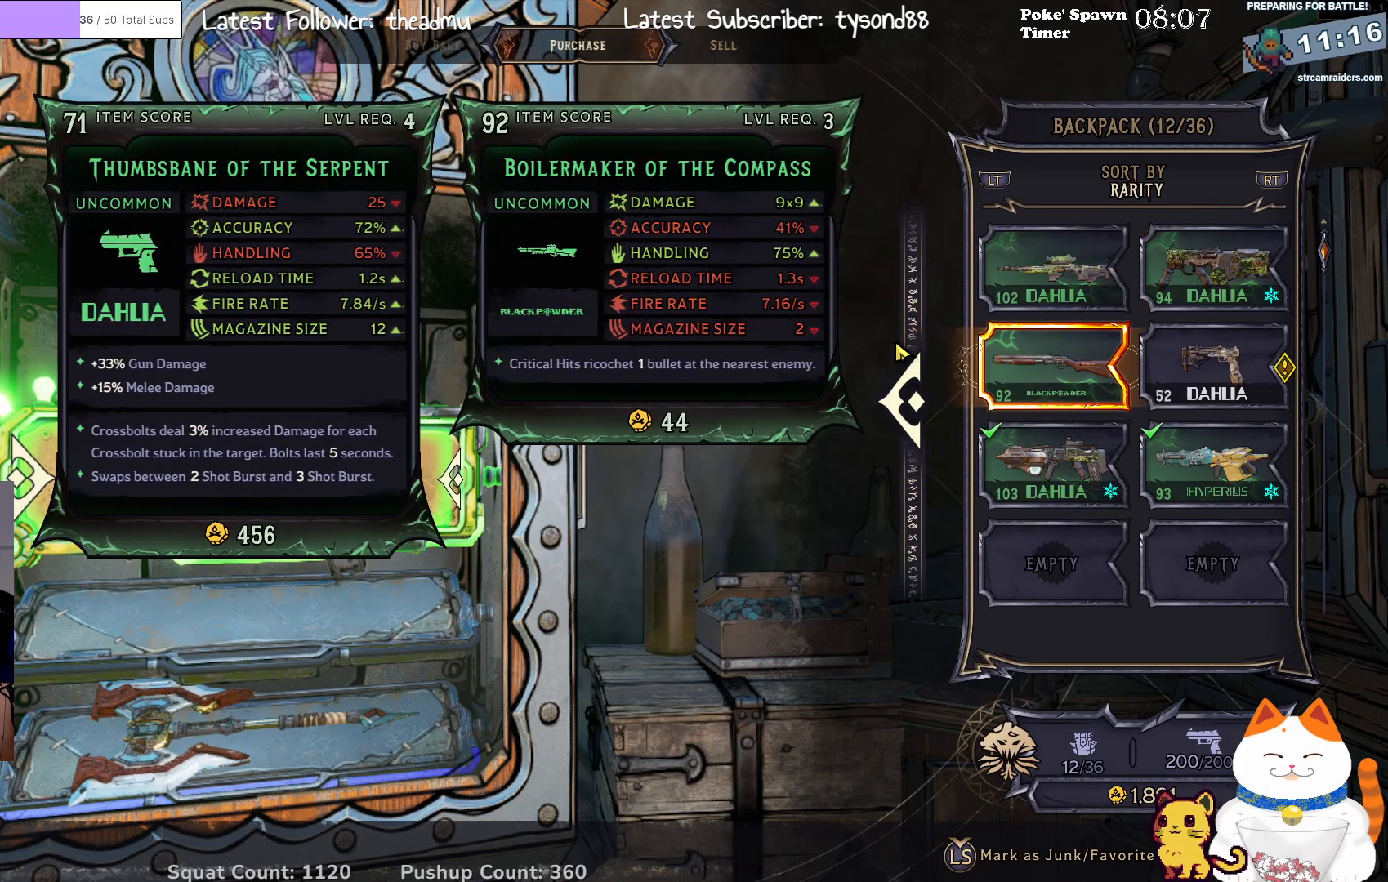
{"buttons": [], "left_stick": "center", "right_stick": "center", "events": [[317, "left_stick", "right"], [400, "left_stick", "center"]]}
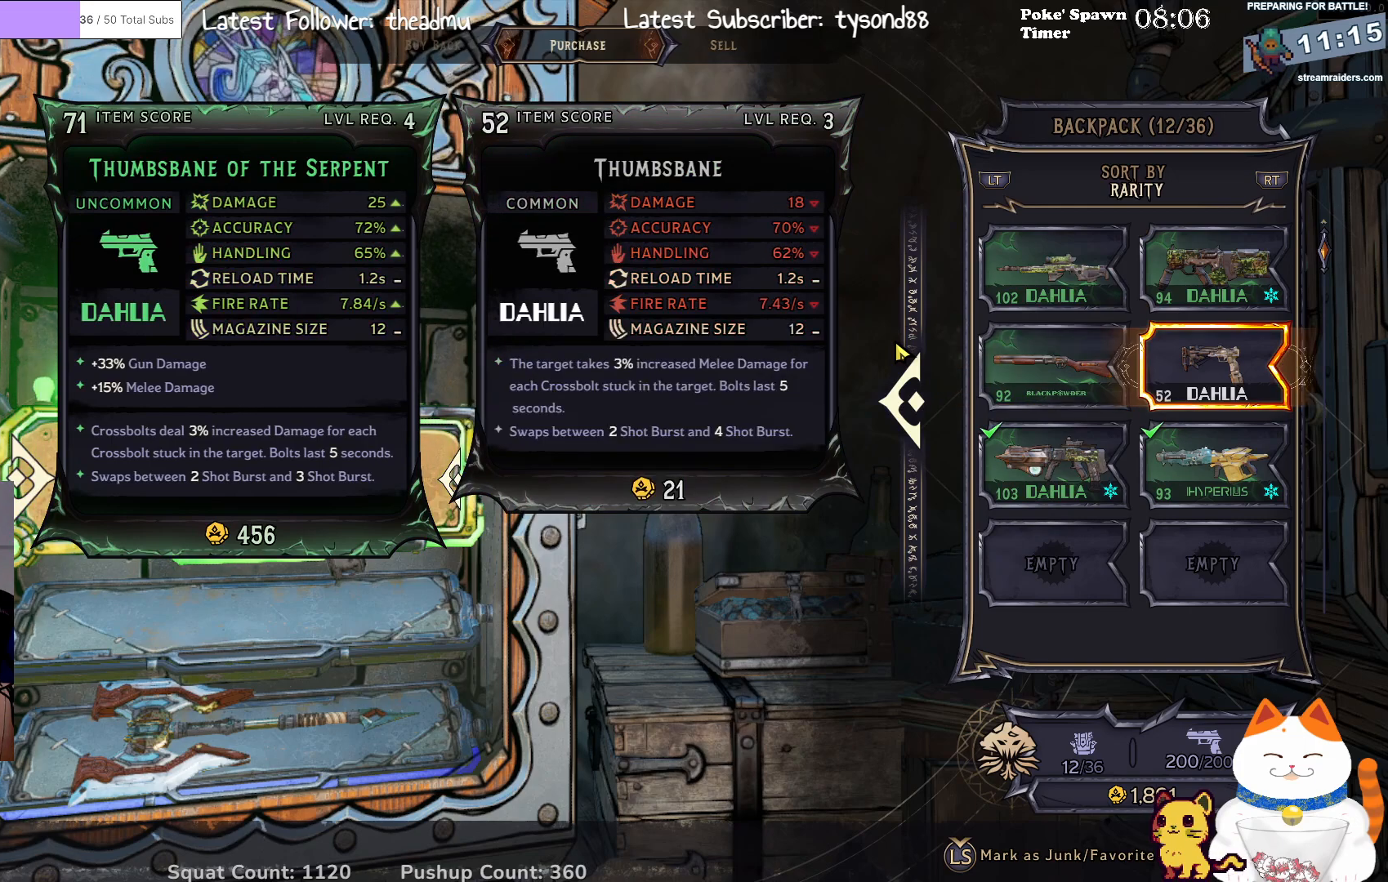
{"buttons": [], "left_stick": "center", "right_stick": "center", "events": []}
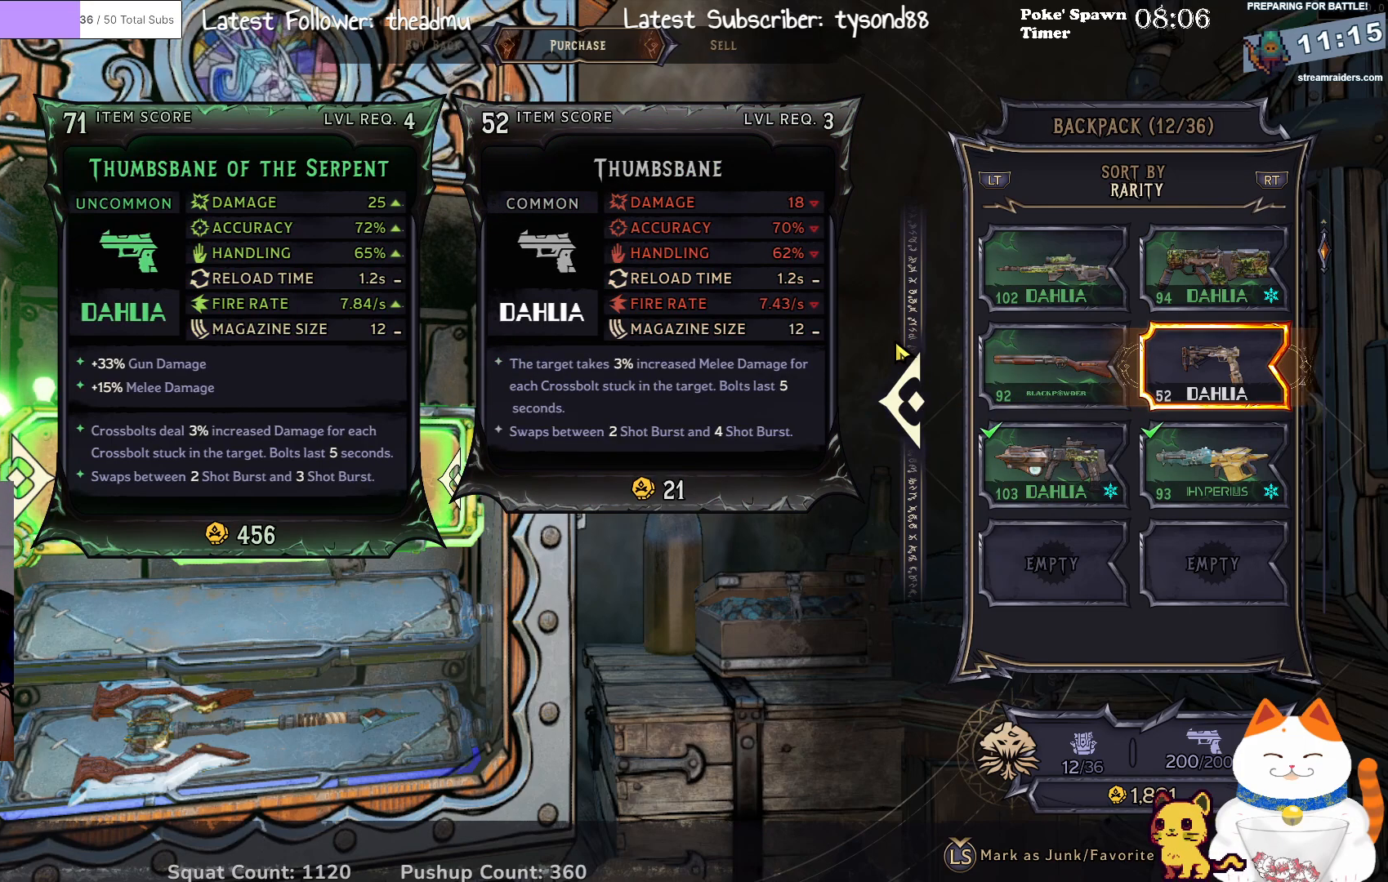
{"buttons": [], "left_stick": "center", "right_stick": "center", "events": []}
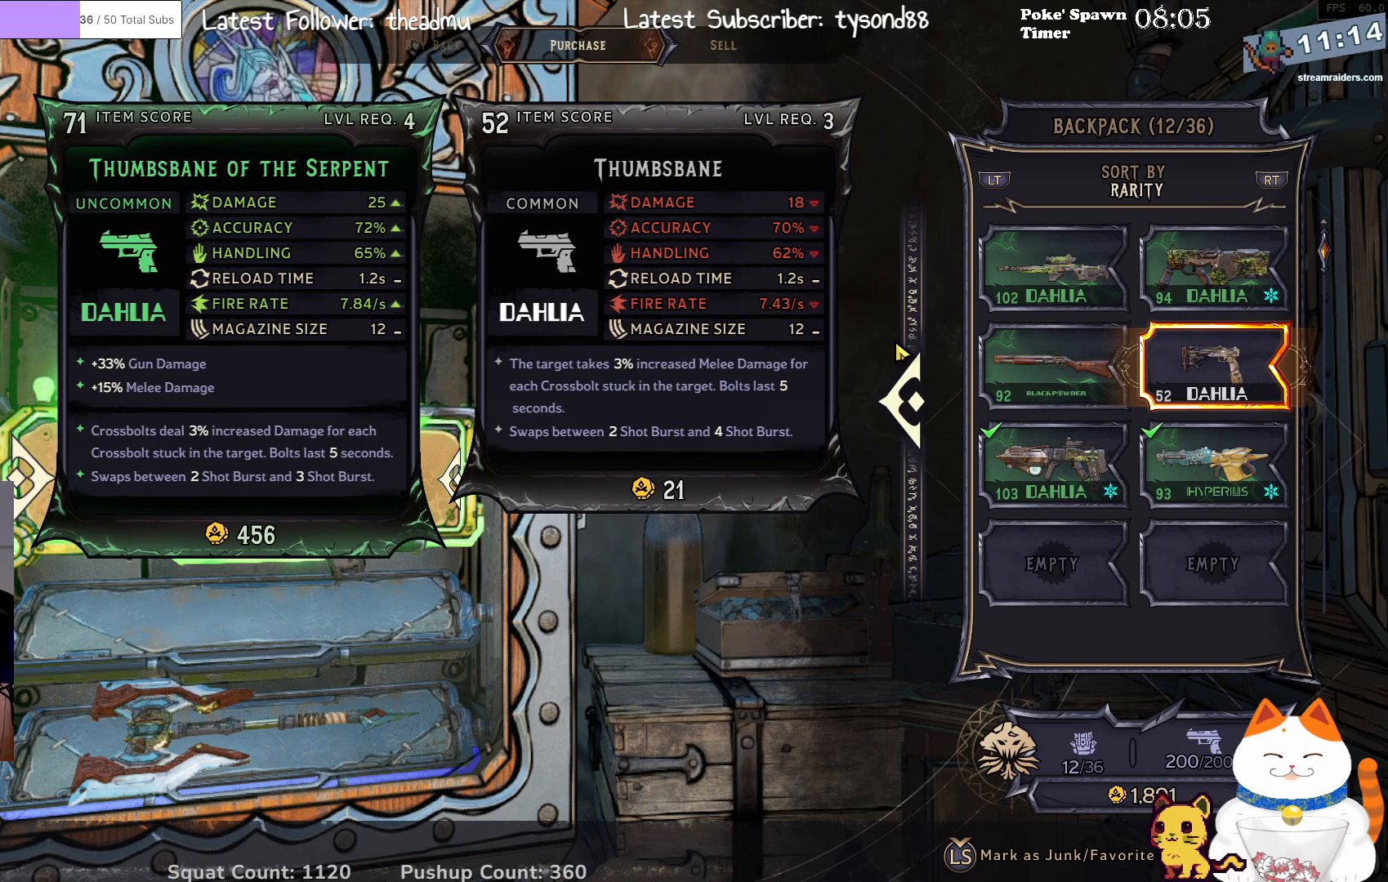
{"buttons": [], "left_stick": "center", "right_stick": "center", "events": []}
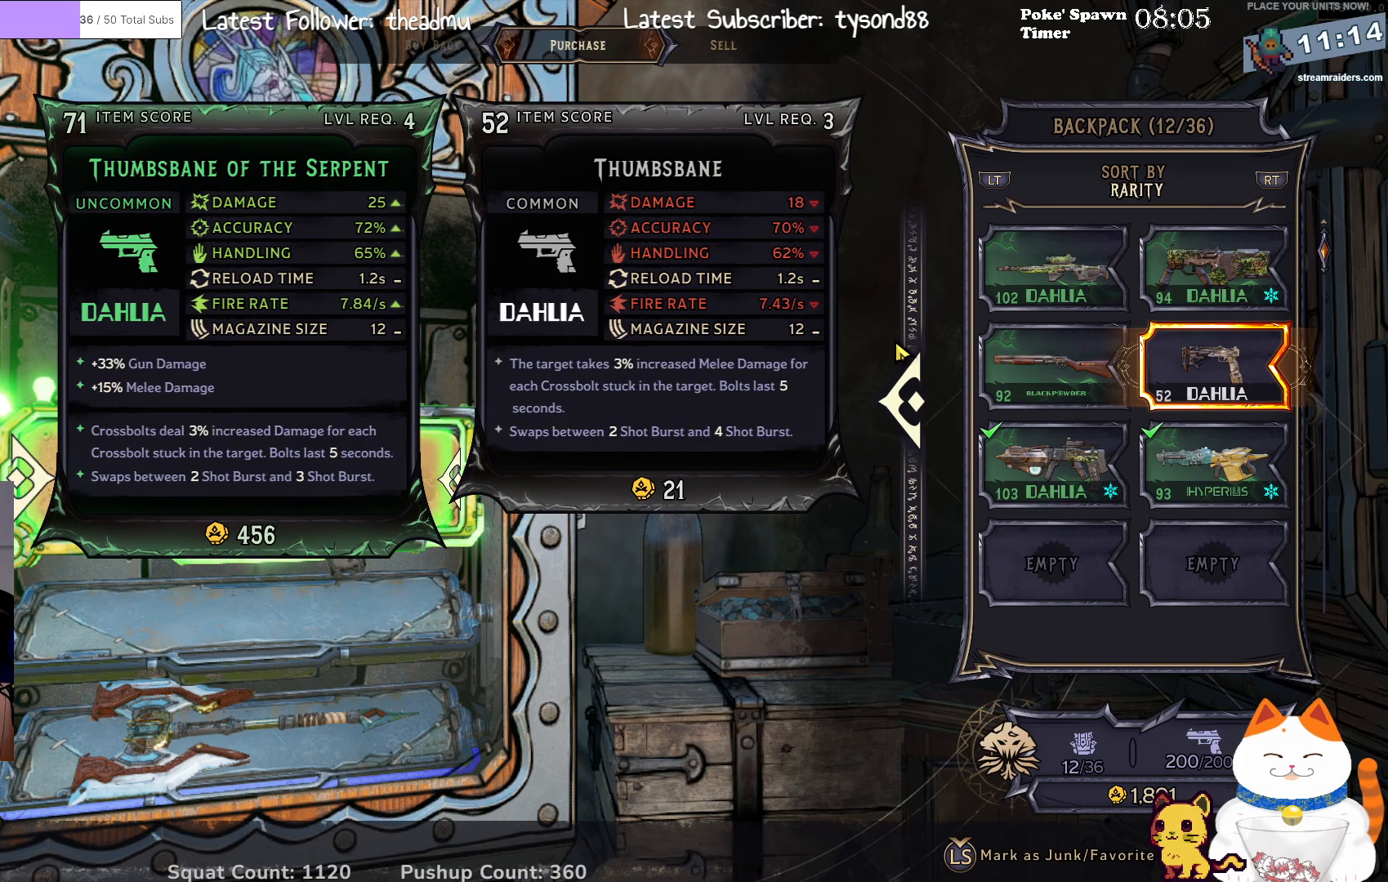
{"buttons": [], "left_stick": "center", "right_stick": "center", "events": []}
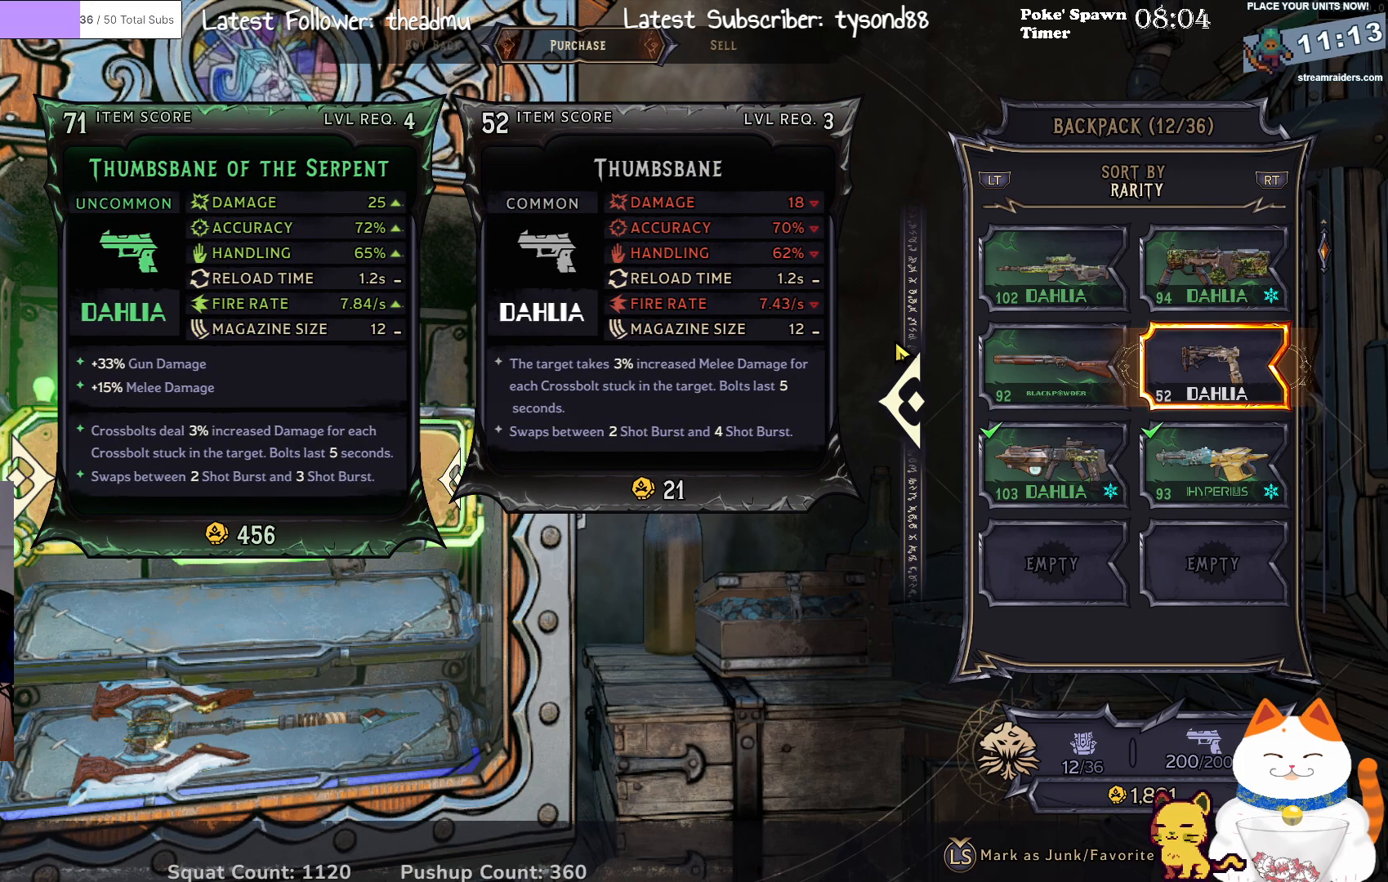
{"buttons": [], "left_stick": "center", "right_stick": "center", "events": []}
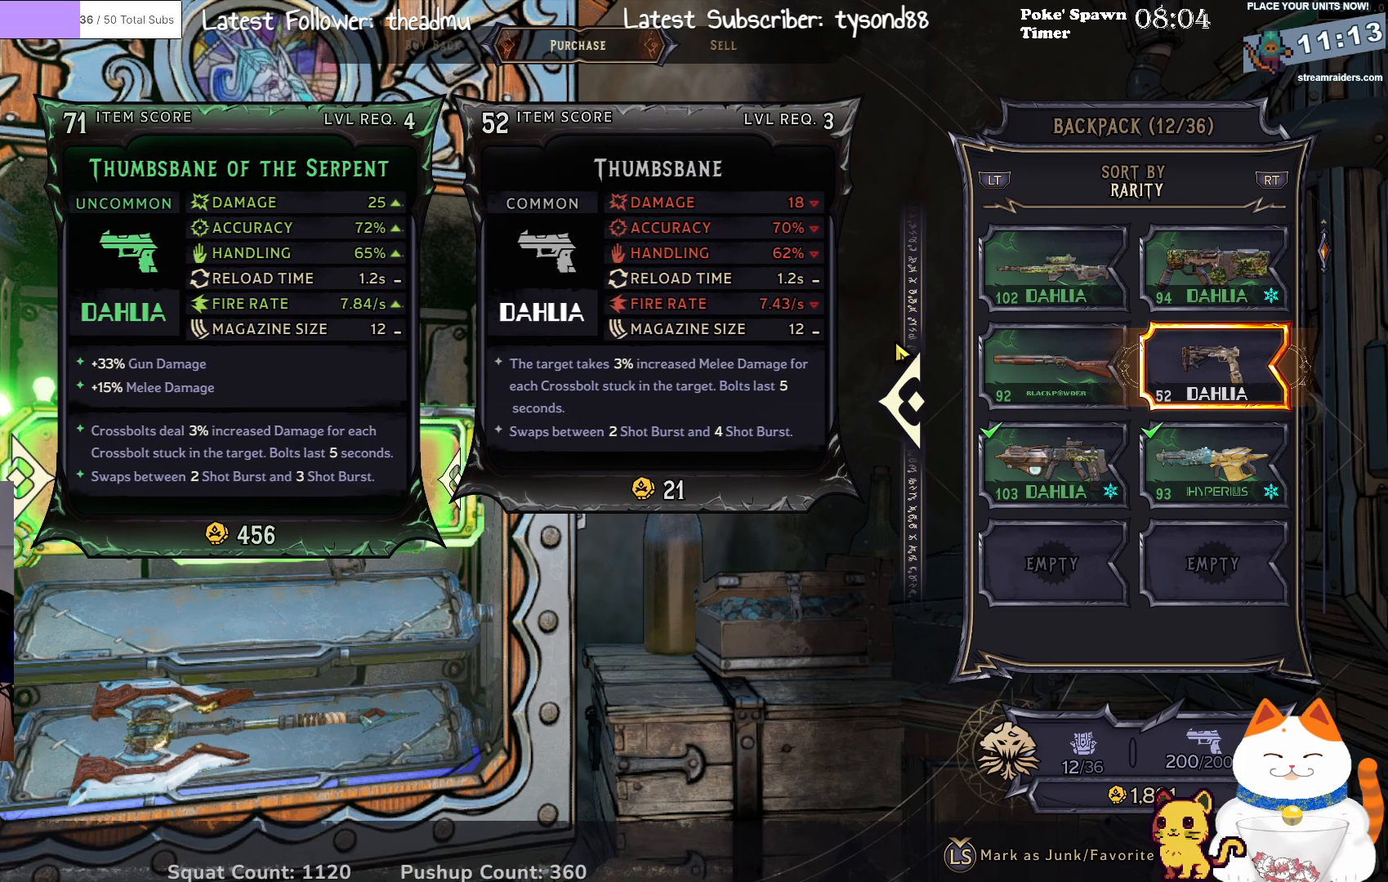
{"buttons": [], "left_stick": "center", "right_stick": "center", "events": [[67, "L3", "down"], [83, "left_stick", "down-right"], [167, "left_stick", "center"], [267, "L3", "up"]]}